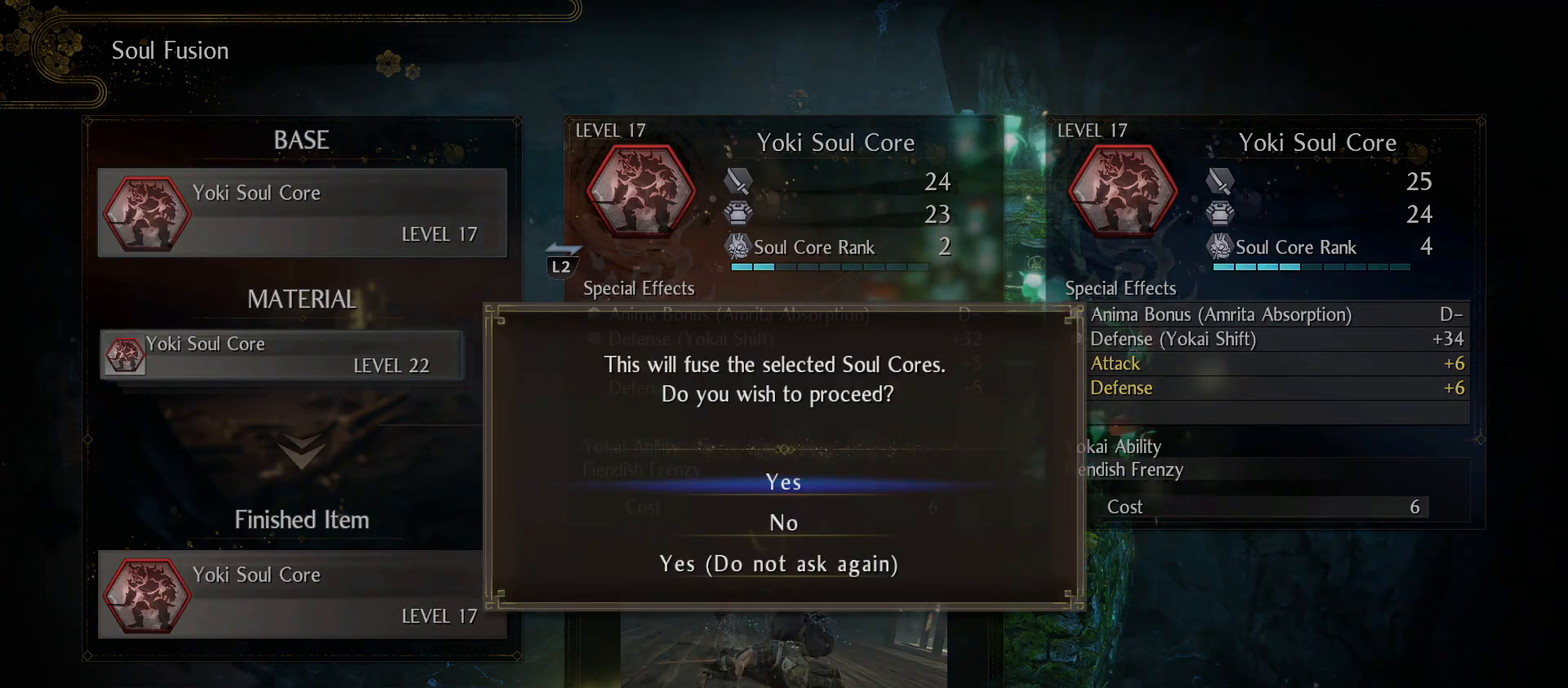
Gameplay with a controller (PlayStation layout); each line is a JSON object with the inputs held at the frame after it. "events" lists button and stick changes between this image and that frame as [ms after this image, input, new state], when the widget could be followed in between.
{"buttons": [], "left_stick": "center", "right_stick": "center", "events": []}
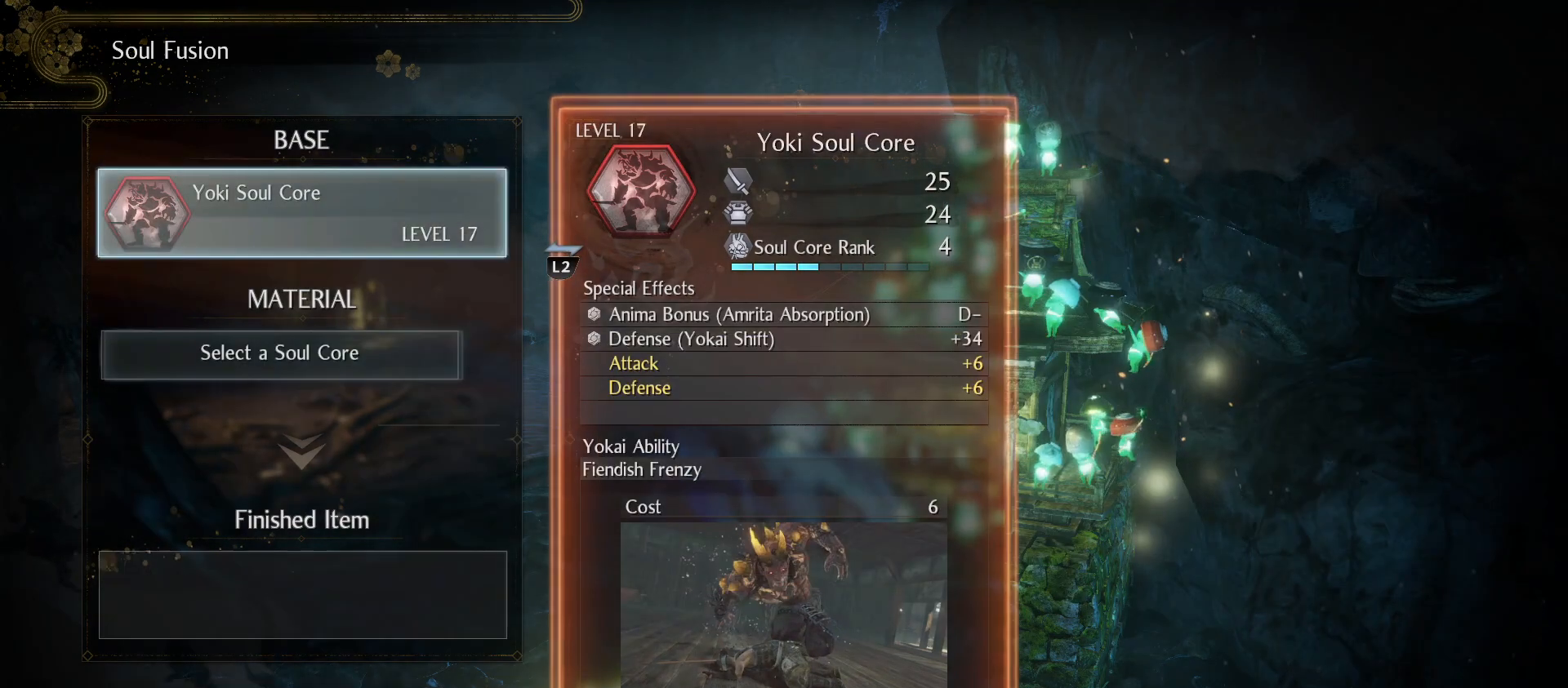
{"buttons": [], "left_stick": "center", "right_stick": "center", "events": []}
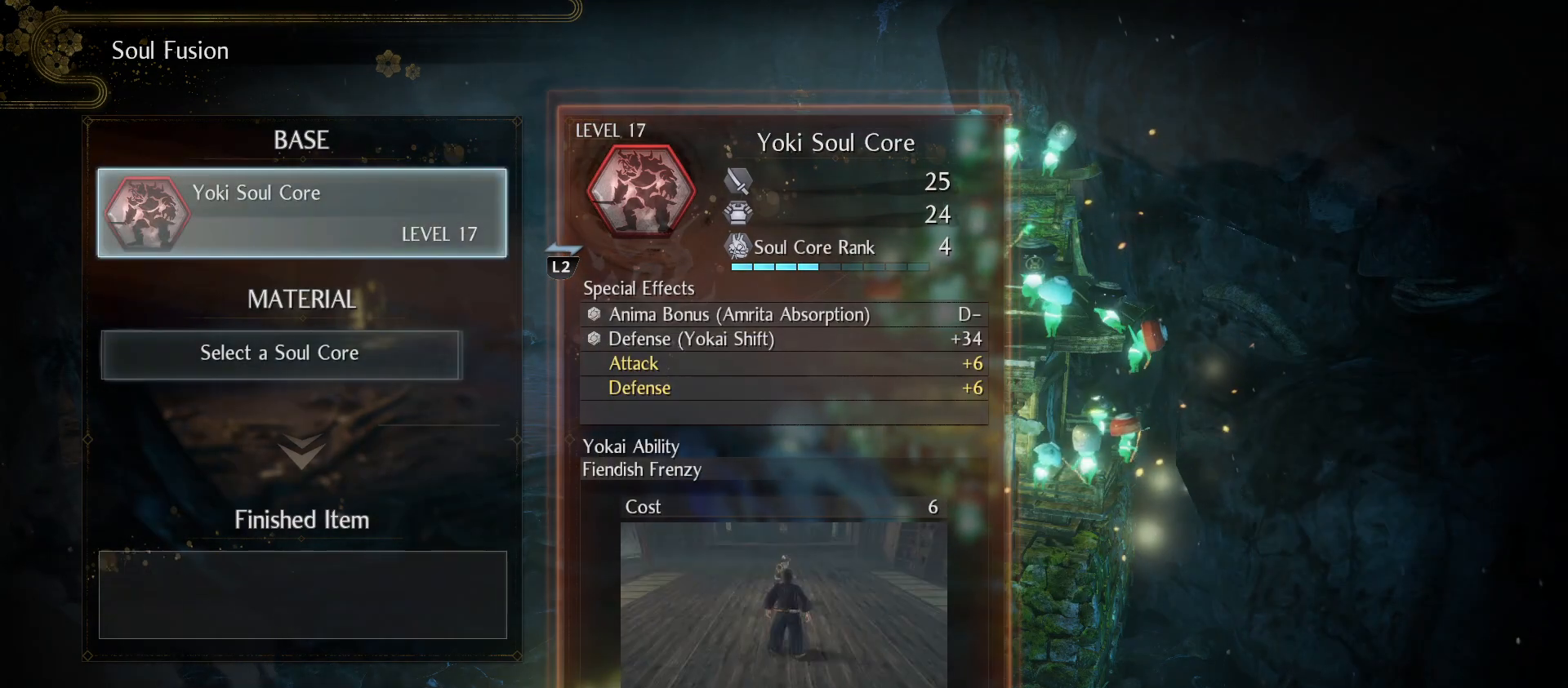
{"buttons": [], "left_stick": "center", "right_stick": "center", "events": [[67, "CIRCLE", "down"], [200, "CIRCLE", "up"]]}
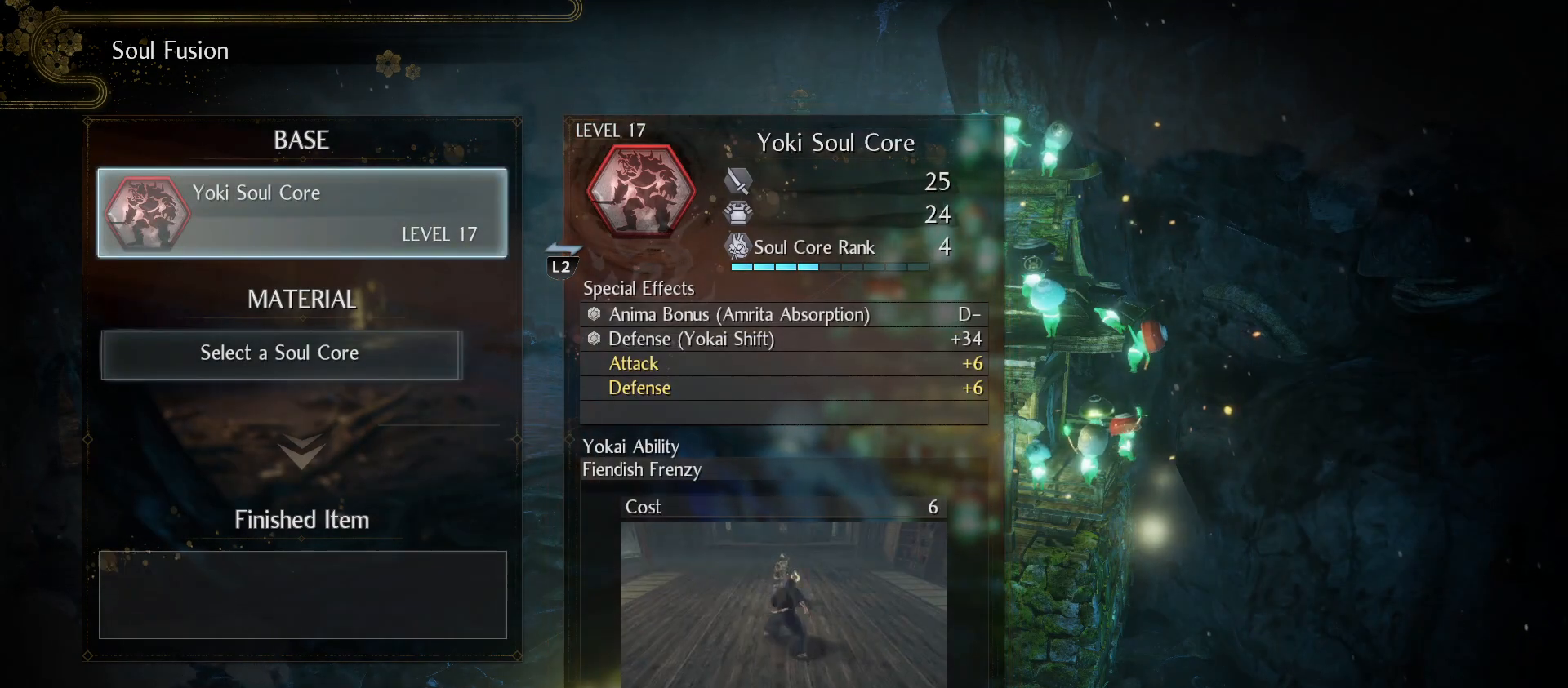
{"buttons": [], "left_stick": "center", "right_stick": "center", "events": [[33, "CROSS", "down"], [167, "CROSS", "up"]]}
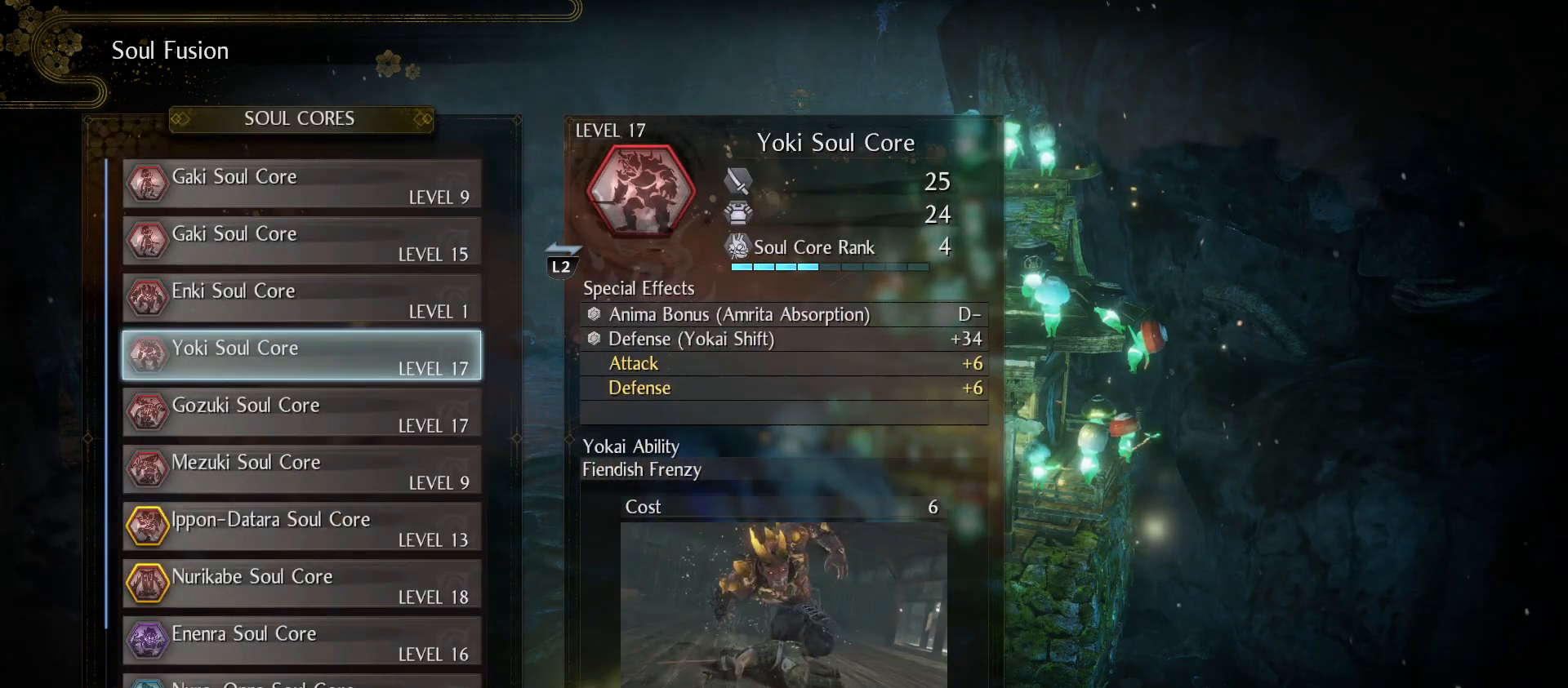
{"buttons": [], "left_stick": "center", "right_stick": "center", "events": [[167, "DPAD_UP", "down"], [267, "DPAD_UP", "up"], [400, "DPAD_UP", "down"], [467, "DPAD_UP", "up"]]}
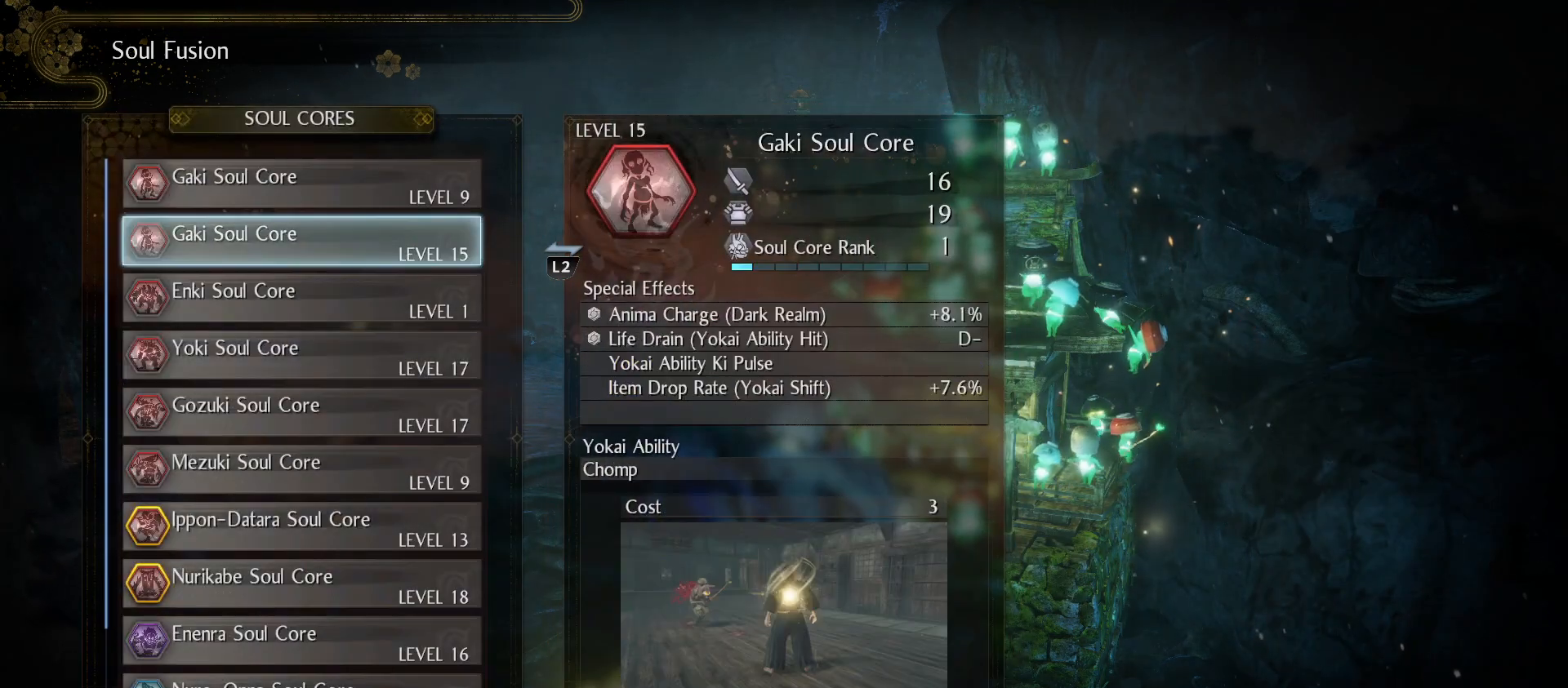
{"buttons": [], "left_stick": "center", "right_stick": "center", "events": []}
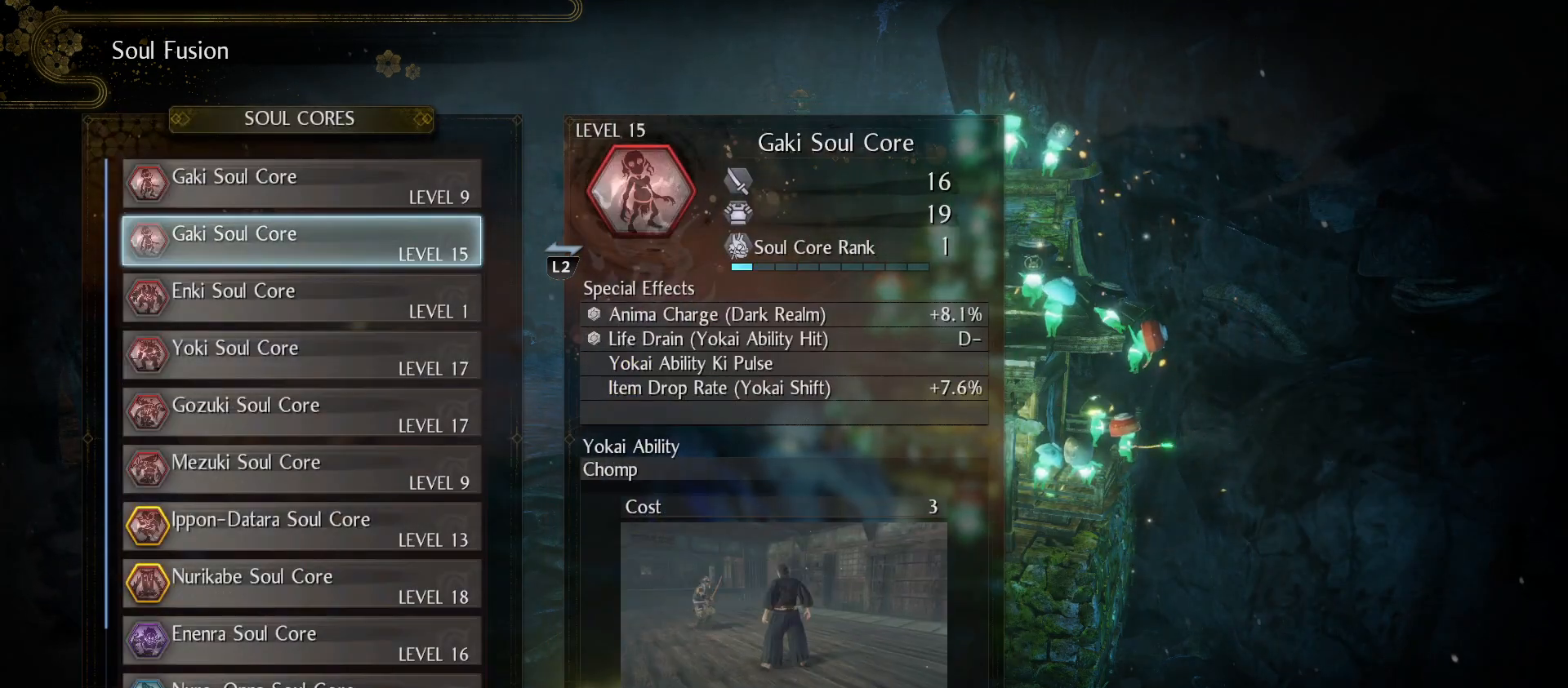
{"buttons": [], "left_stick": "center", "right_stick": "center", "events": [[167, "DPAD_UP", "down"], [300, "DPAD_UP", "up"]]}
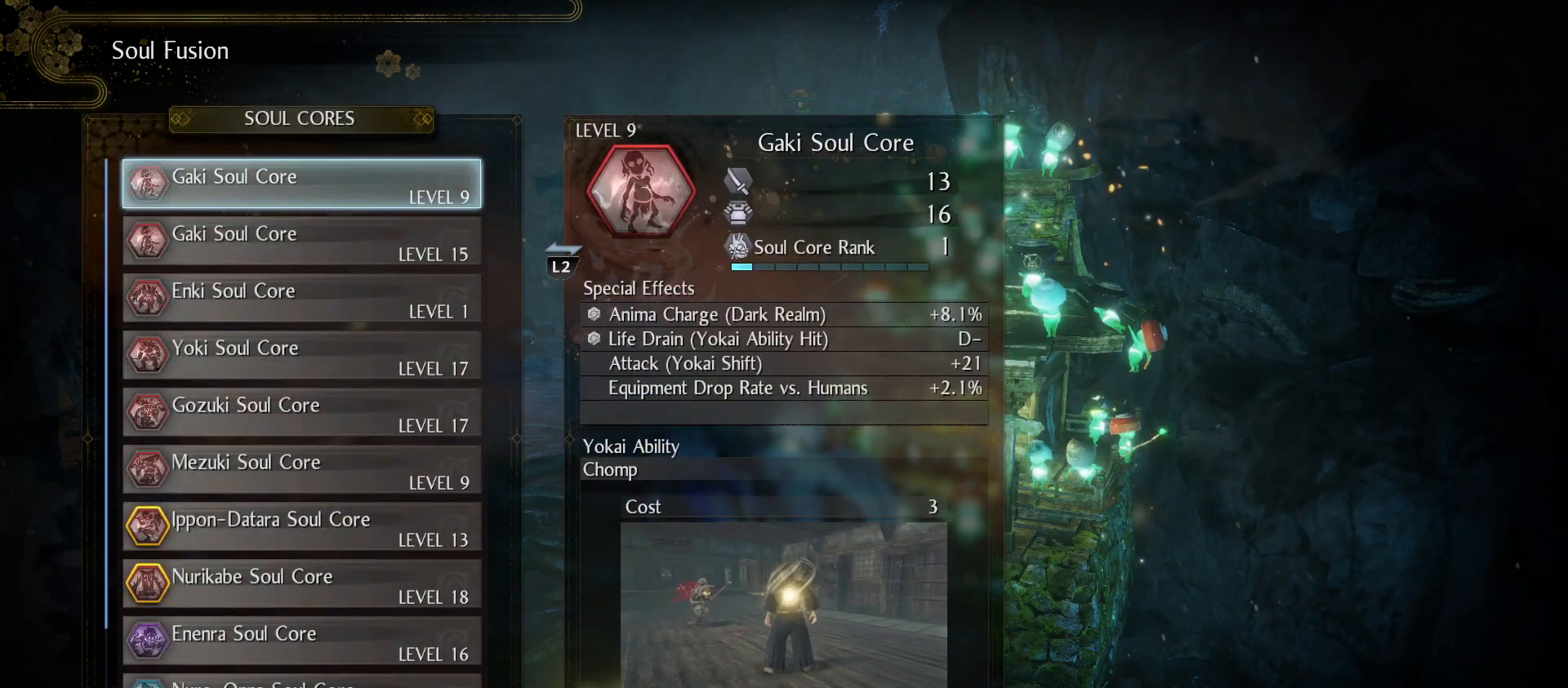
{"buttons": [], "left_stick": "center", "right_stick": "center", "events": [[200, "DPAD_DOWN", "down"], [333, "DPAD_DOWN", "up"]]}
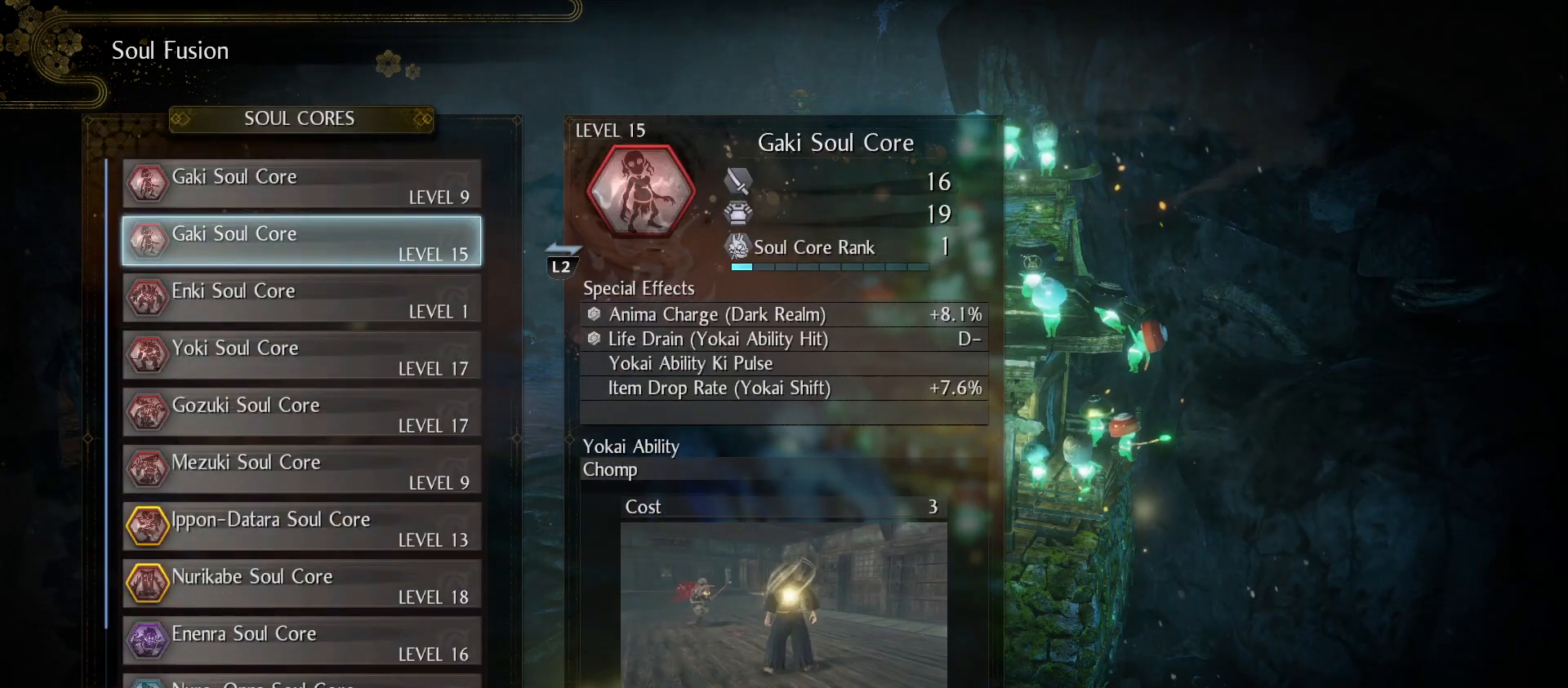
{"buttons": ["CROSS"], "left_stick": "center", "right_stick": "center", "events": [[500, "CROSS", "down"]]}
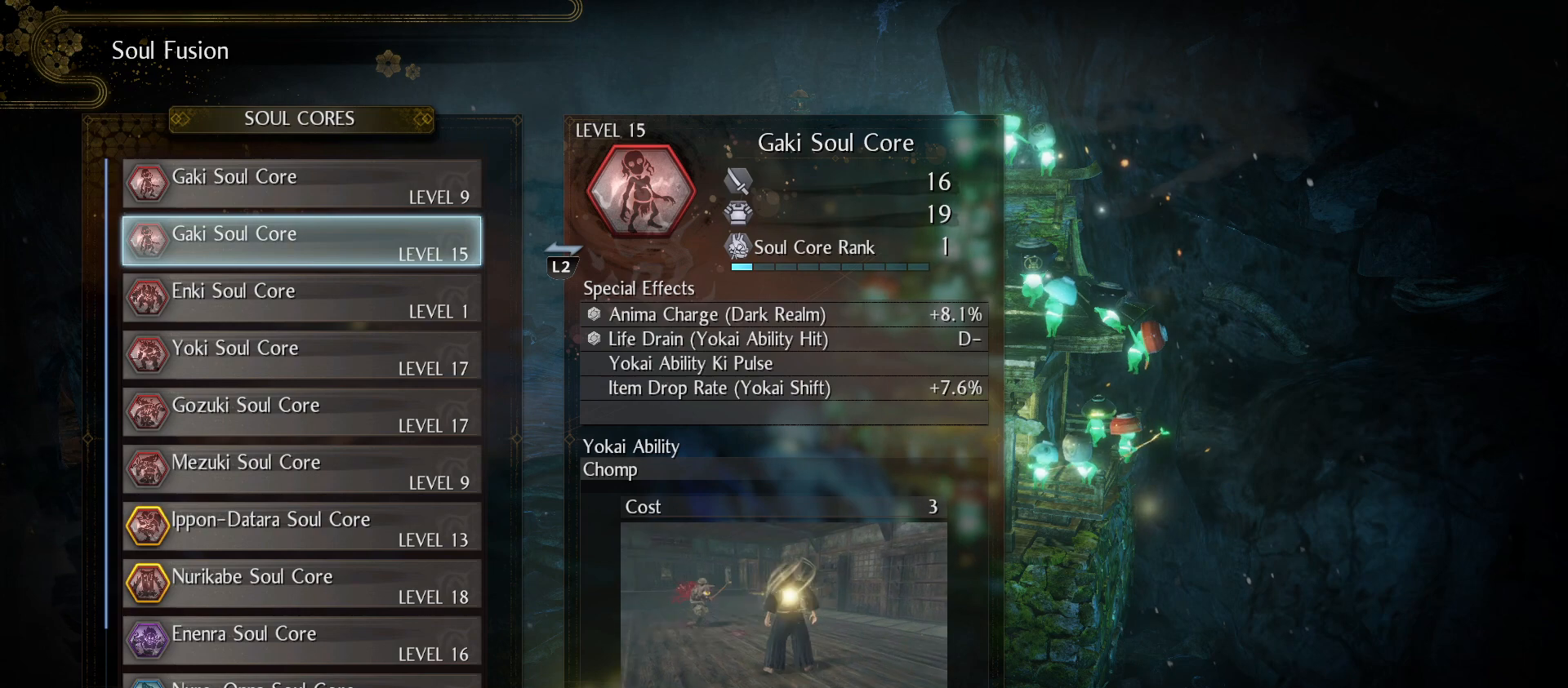
{"buttons": [], "left_stick": "center", "right_stick": "center", "events": [[133, "CROSS", "up"]]}
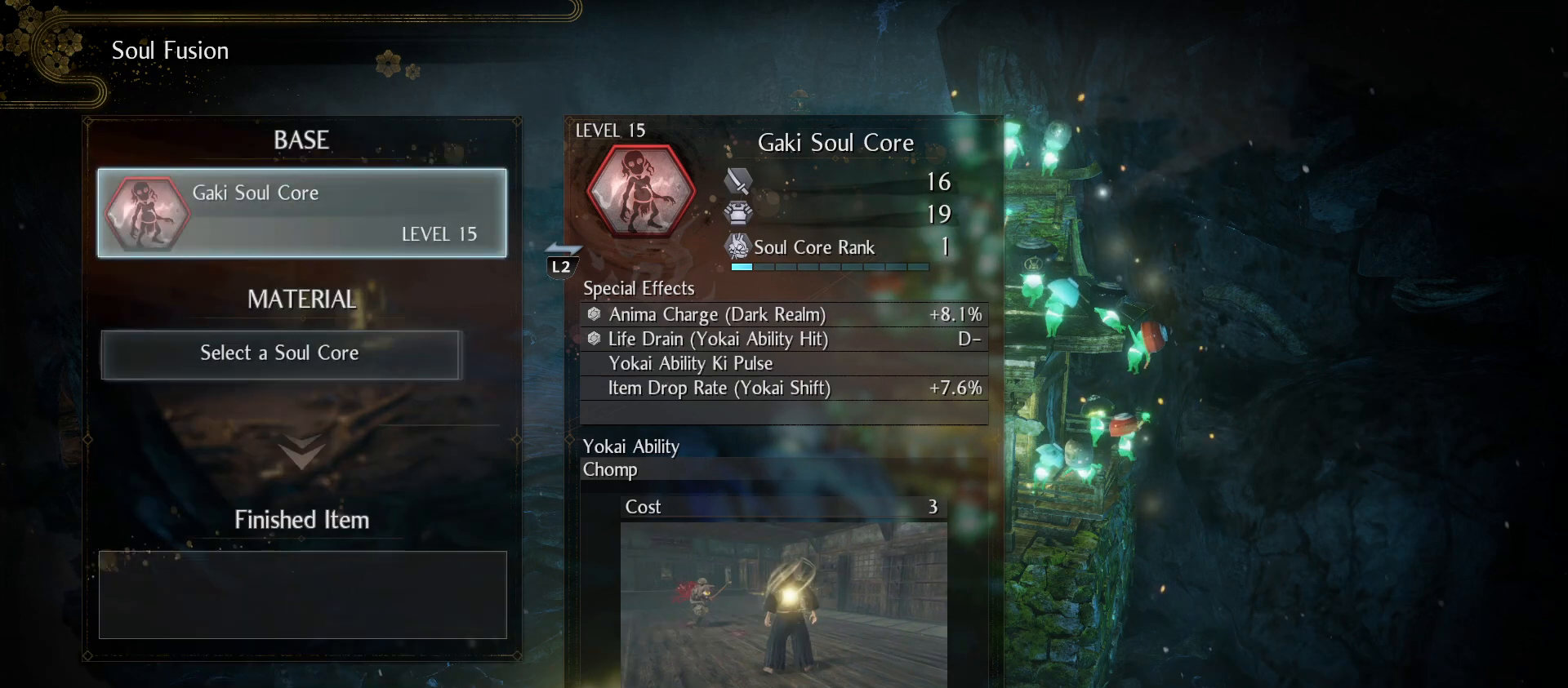
{"buttons": [], "left_stick": "center", "right_stick": "center", "events": [[133, "DPAD_DOWN", "down"], [233, "DPAD_DOWN", "up"], [367, "CROSS", "down"], [500, "CROSS", "up"]]}
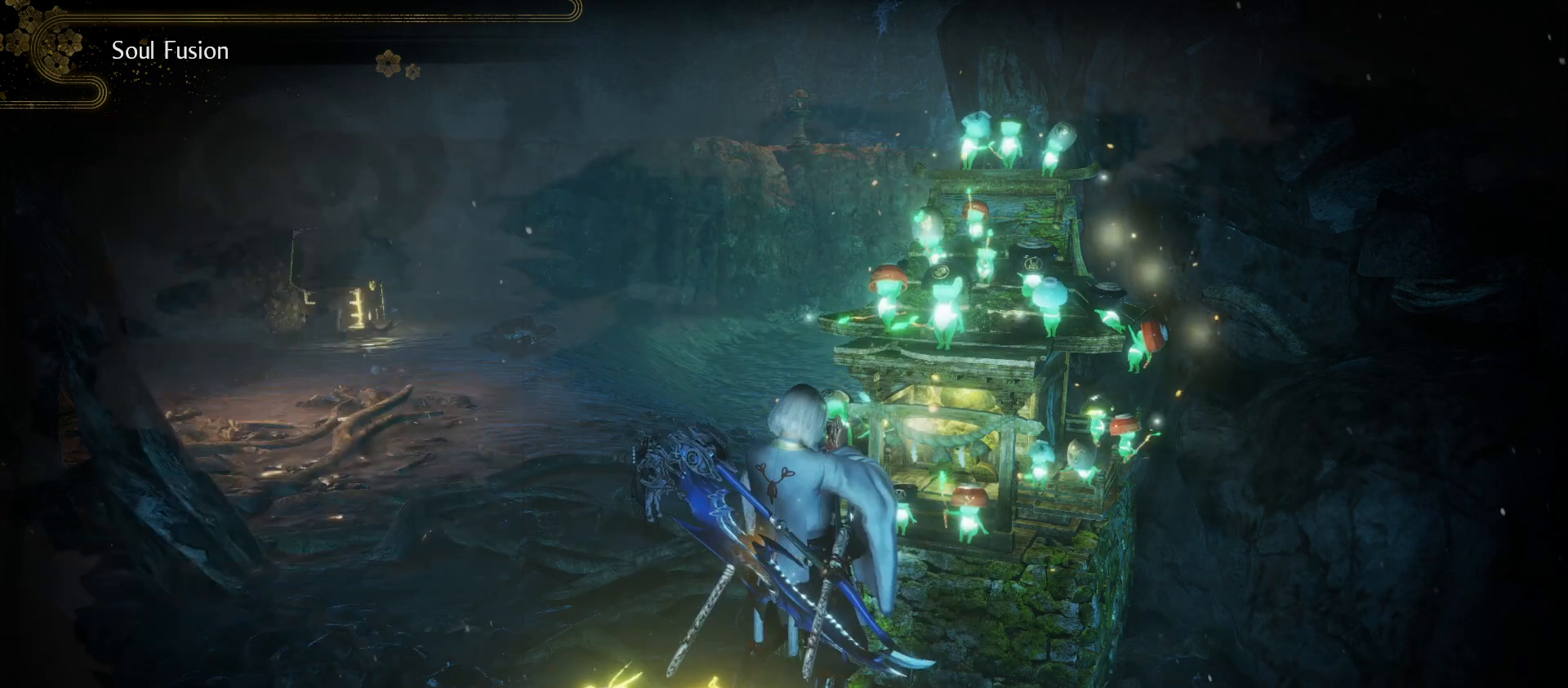
{"buttons": [], "left_stick": "center", "right_stick": "center", "events": []}
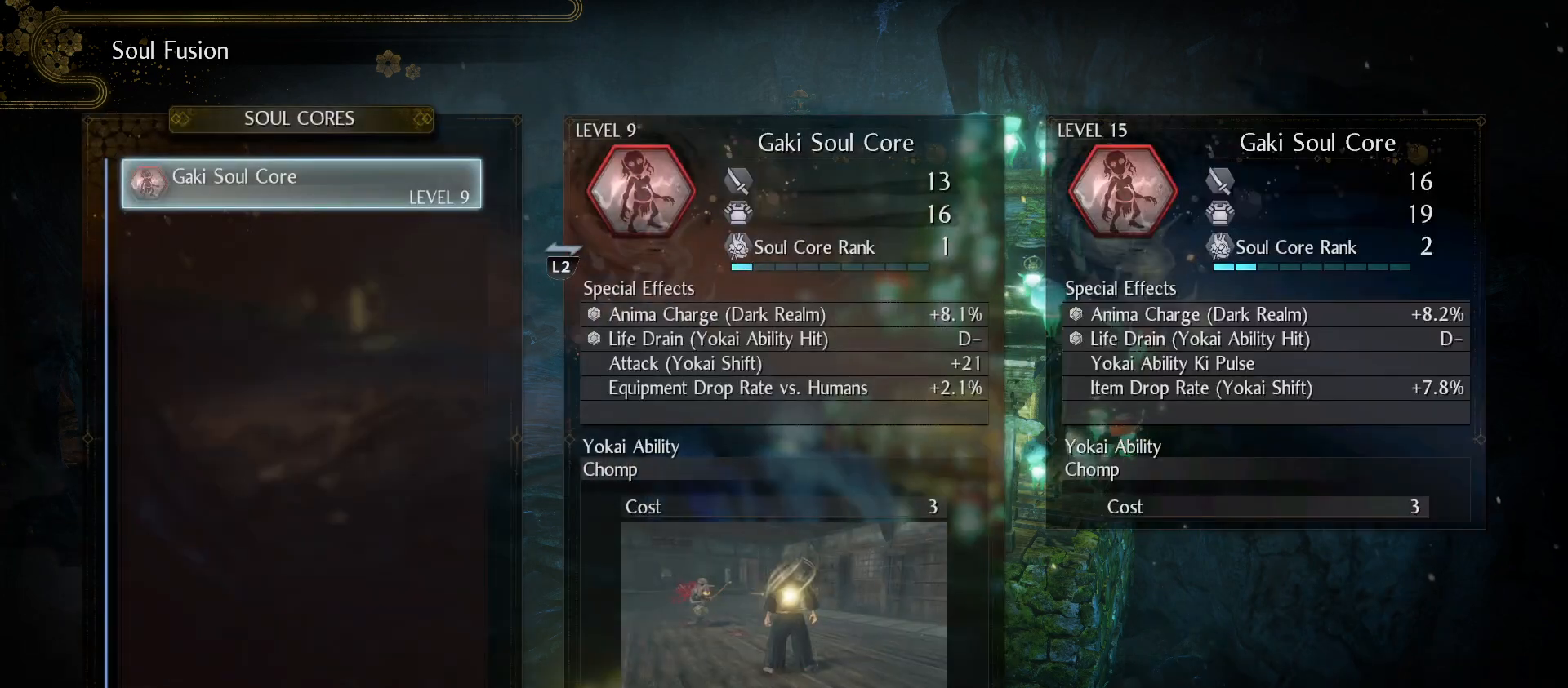
{"buttons": [], "left_stick": "center", "right_stick": "center", "events": [[300, "CROSS", "down"], [433, "CROSS", "up"]]}
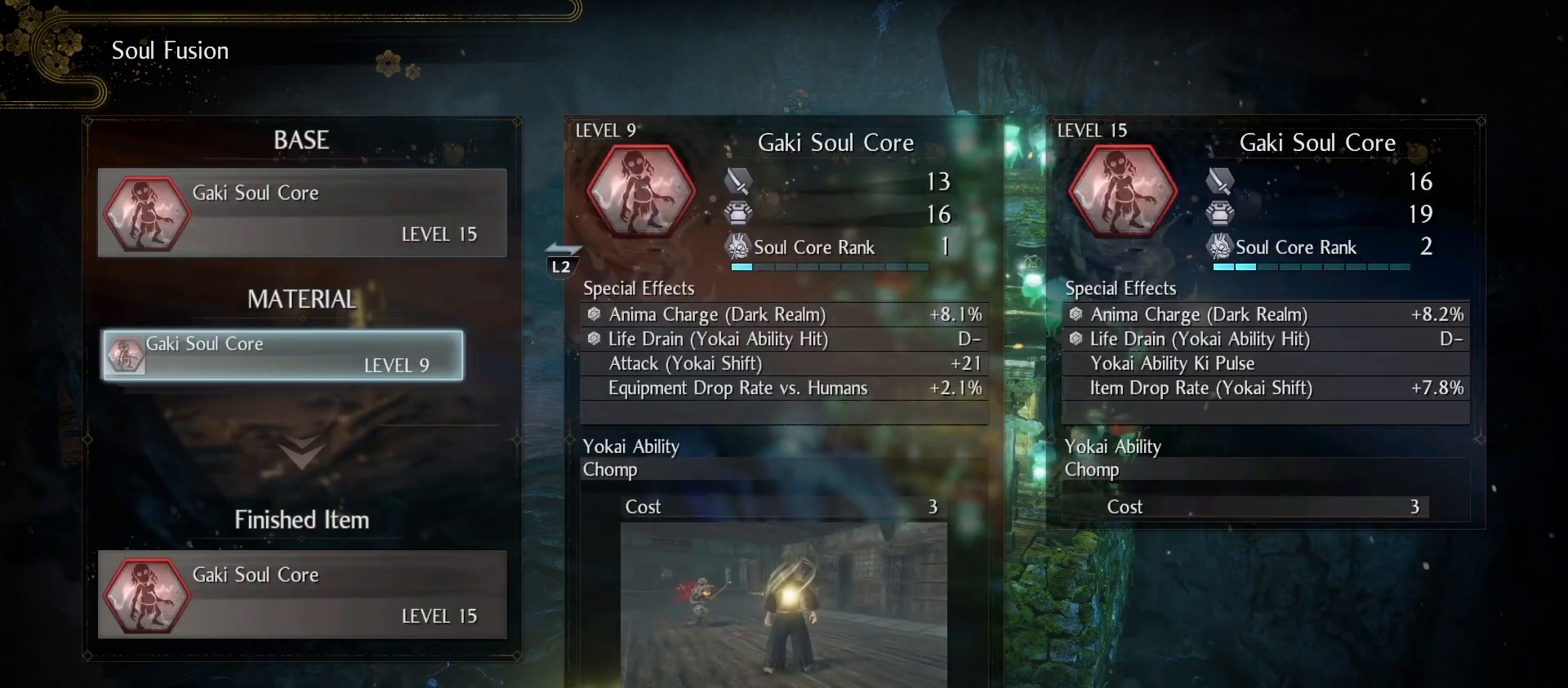
{"buttons": [], "left_stick": "center", "right_stick": "center", "events": [[267, "DPAD_DOWN", "down"], [400, "DPAD_DOWN", "up"]]}
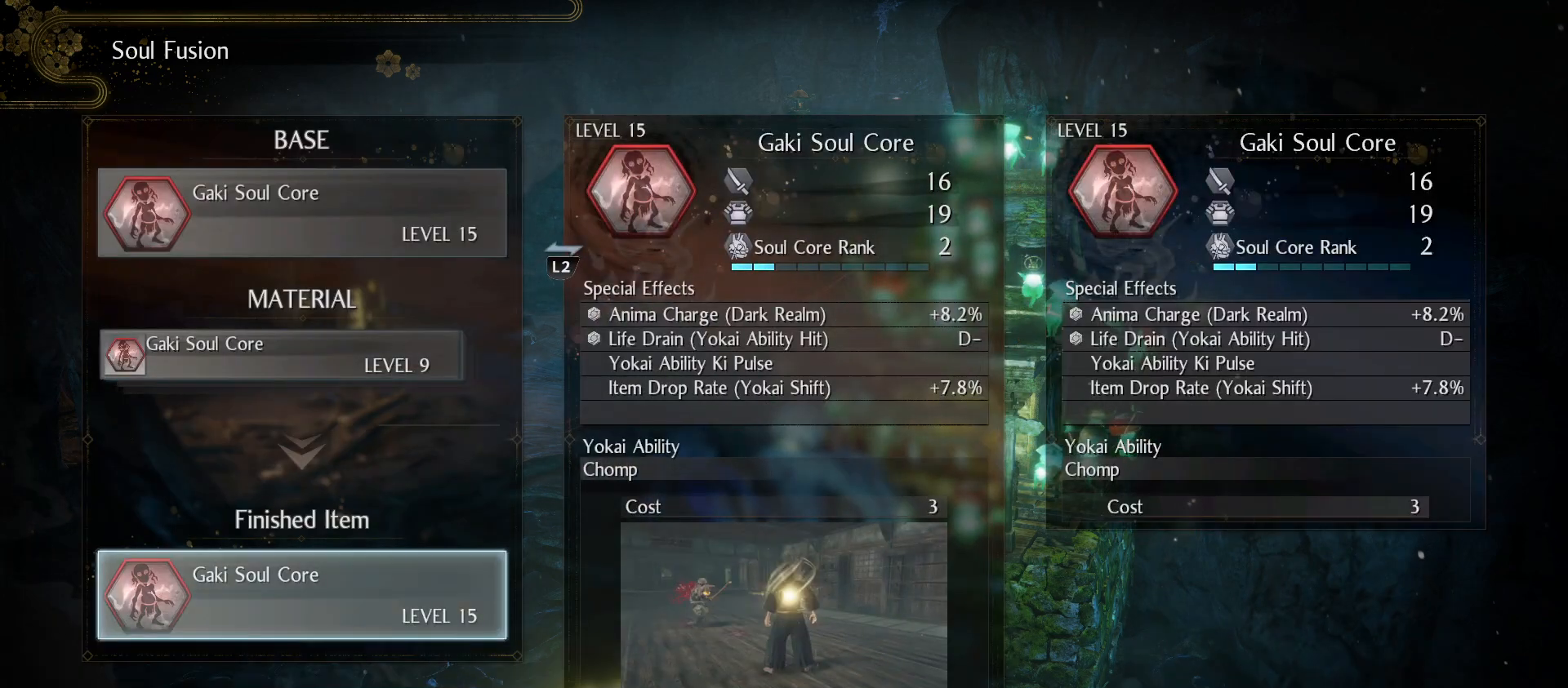
{"buttons": ["CROSS"], "left_stick": "center", "right_stick": "center", "events": [[233, "DPAD_DOWN", "down"], [333, "DPAD_DOWN", "up"], [500, "CROSS", "down"]]}
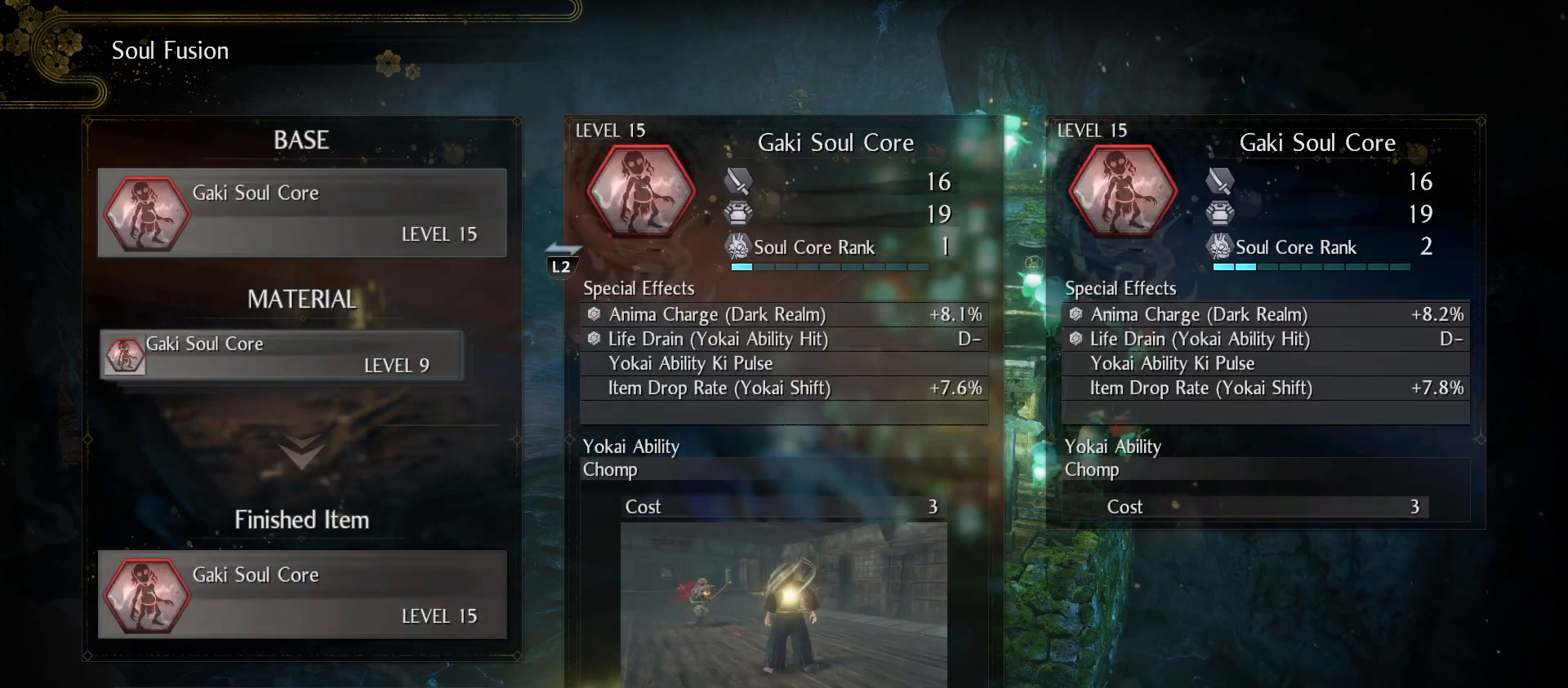
{"buttons": [], "left_stick": "center", "right_stick": "center", "events": [[133, "CROSS", "up"], [200, "CROSS", "down"], [300, "CROSS", "up"]]}
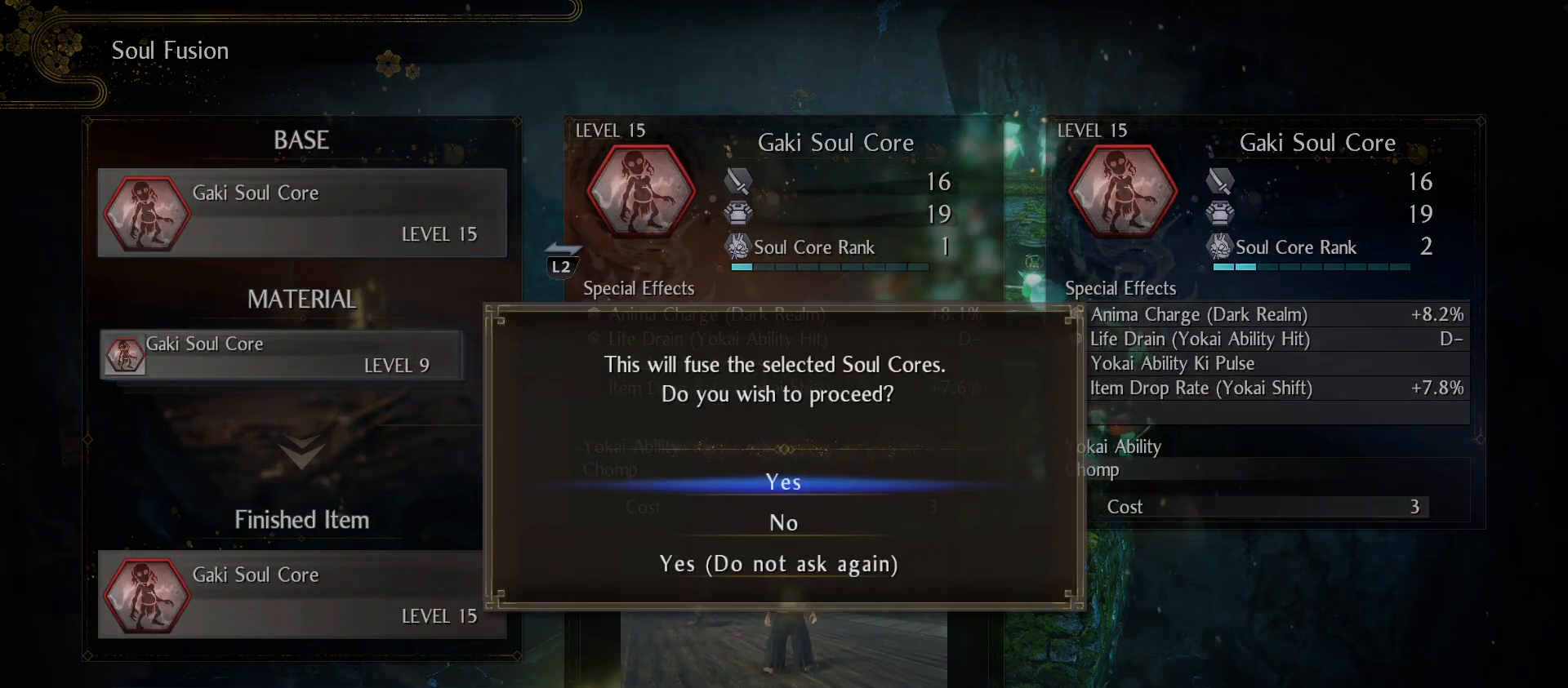
{"buttons": [], "left_stick": "center", "right_stick": "center", "events": []}
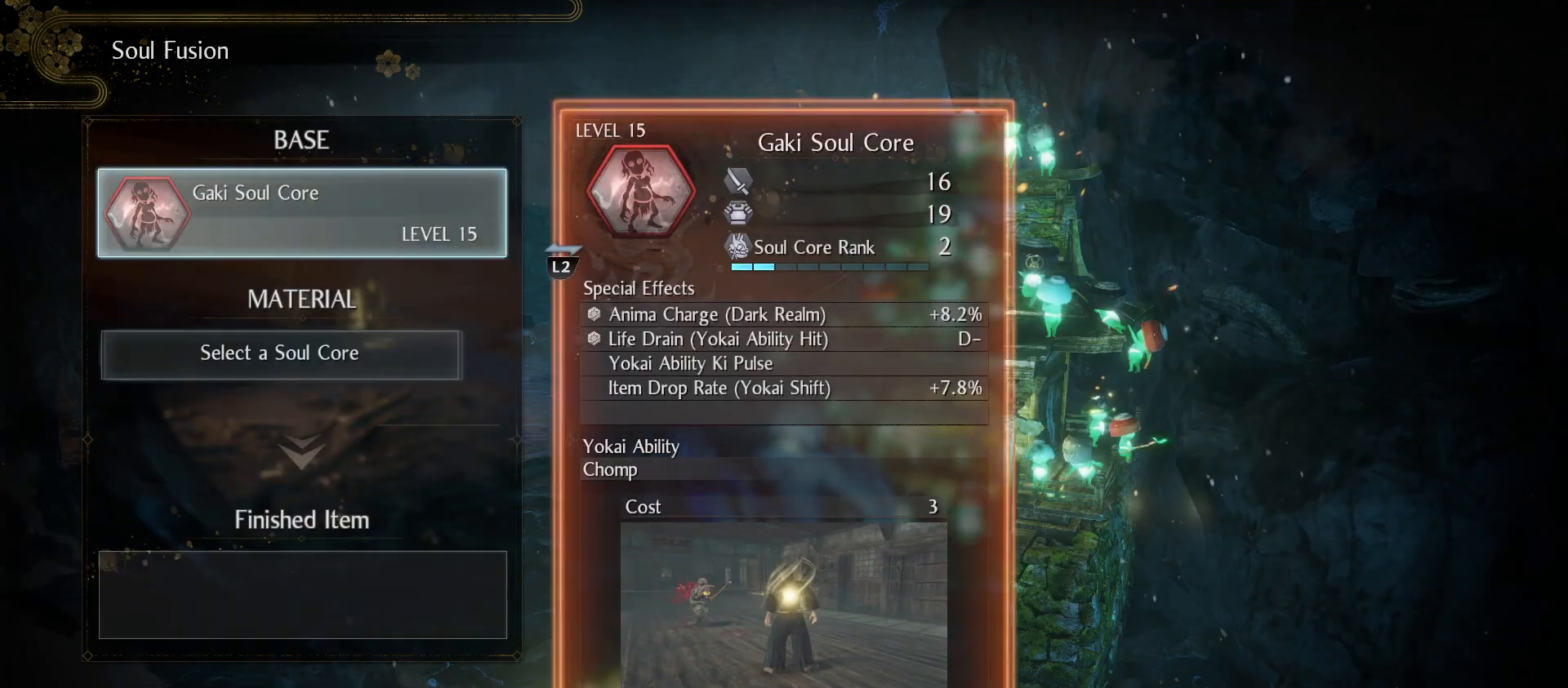
{"buttons": [], "left_stick": "center", "right_stick": "center", "events": [[100, "CIRCLE", "down"], [233, "CIRCLE", "up"]]}
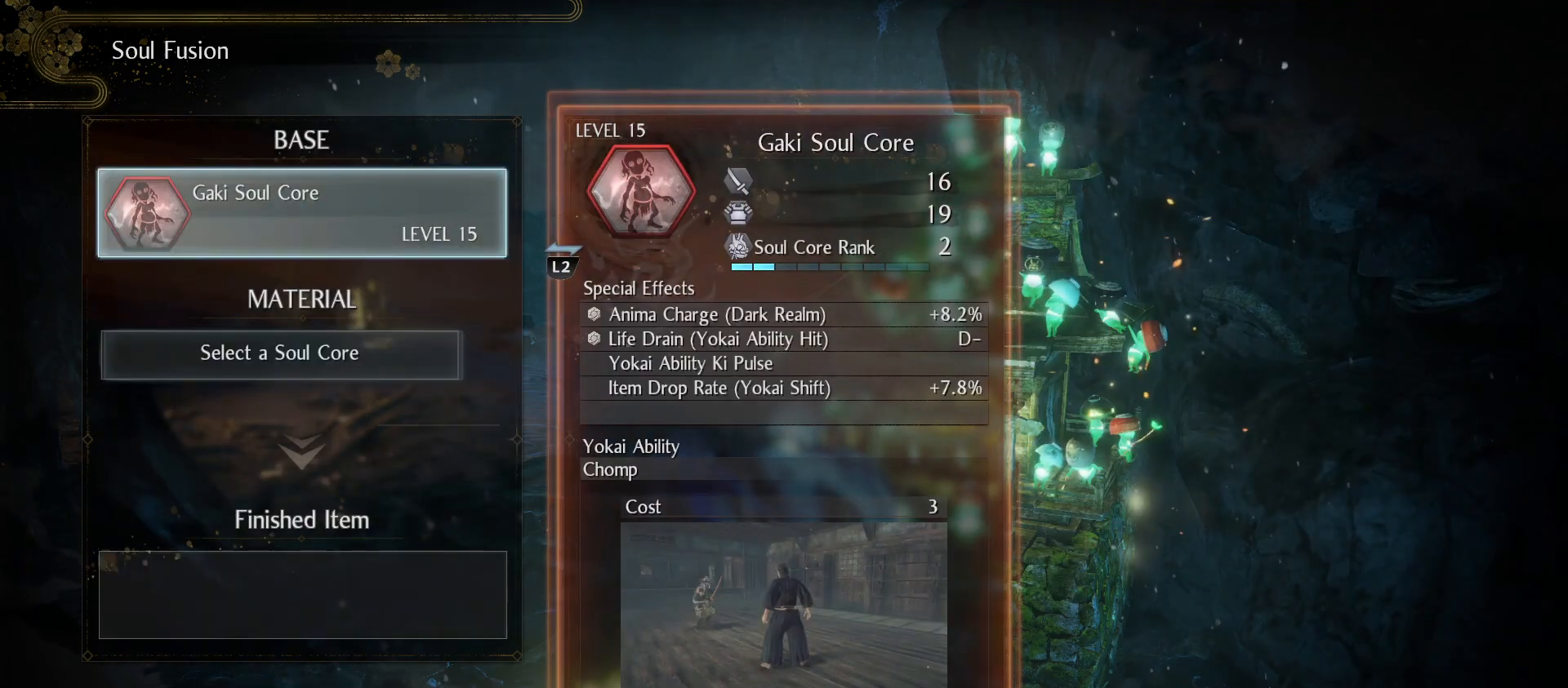
{"buttons": ["CROSS"], "left_stick": "center", "right_stick": "center", "events": [[100, "CROSS", "down"], [233, "CROSS", "up"], [500, "CROSS", "down"]]}
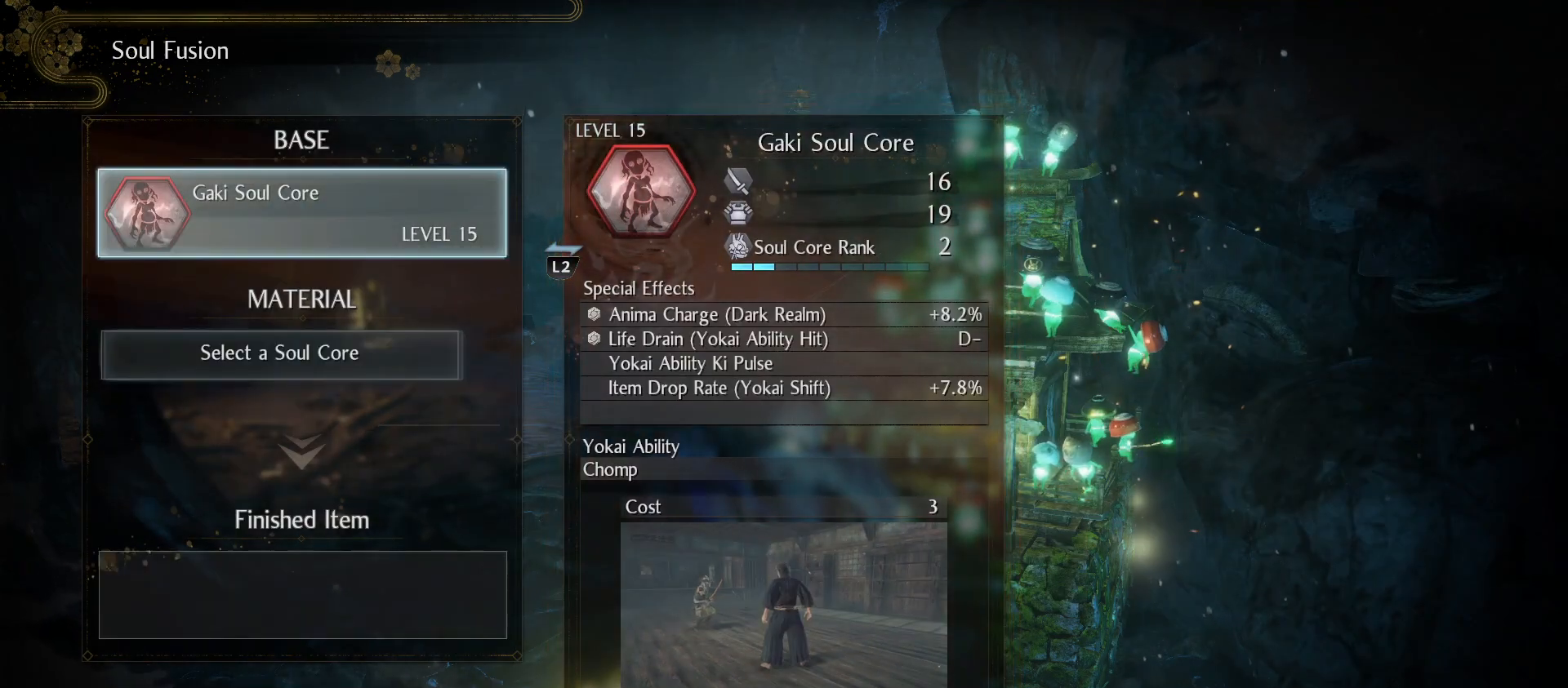
{"buttons": [], "left_stick": "center", "right_stick": "center", "events": [[133, "CROSS", "up"]]}
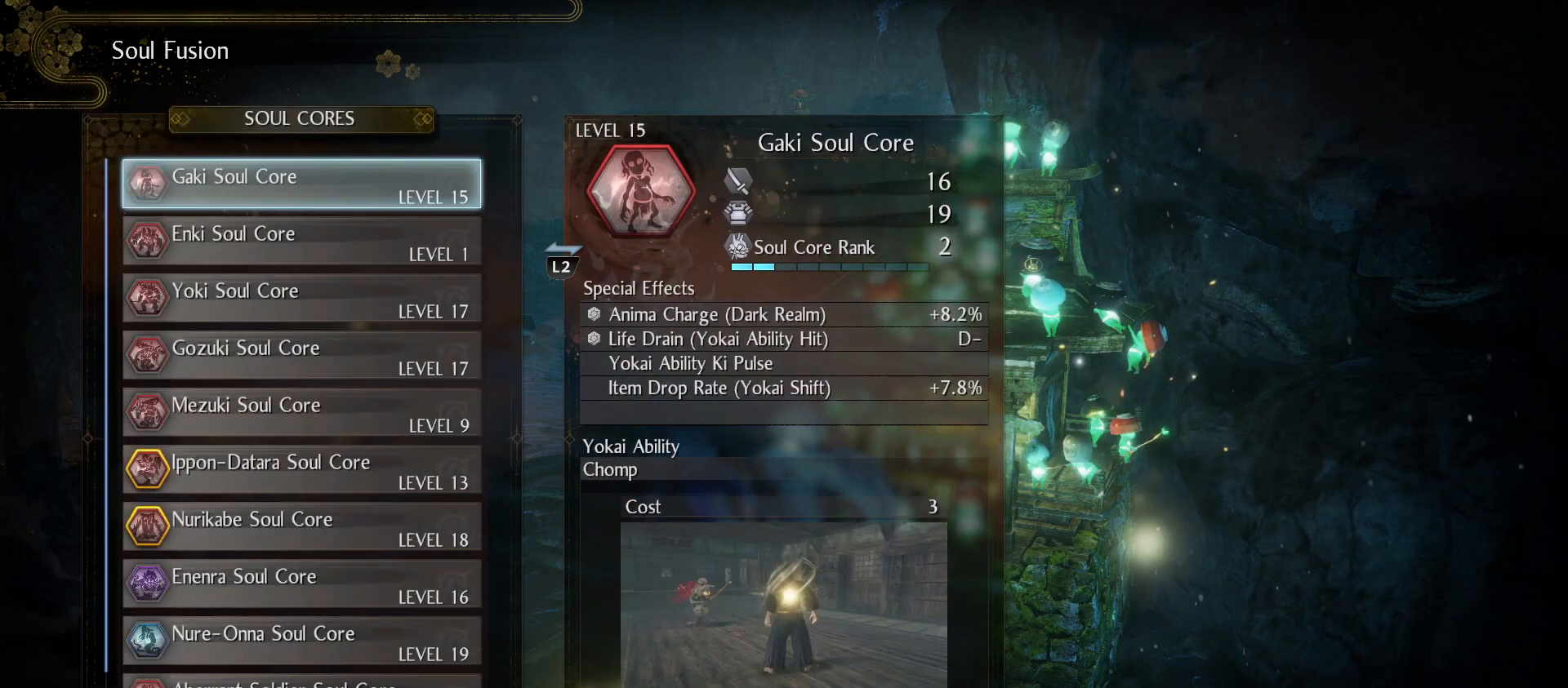
{"buttons": [], "left_stick": "center", "right_stick": "center", "events": [[300, "DPAD_DOWN", "down"], [400, "DPAD_DOWN", "up"]]}
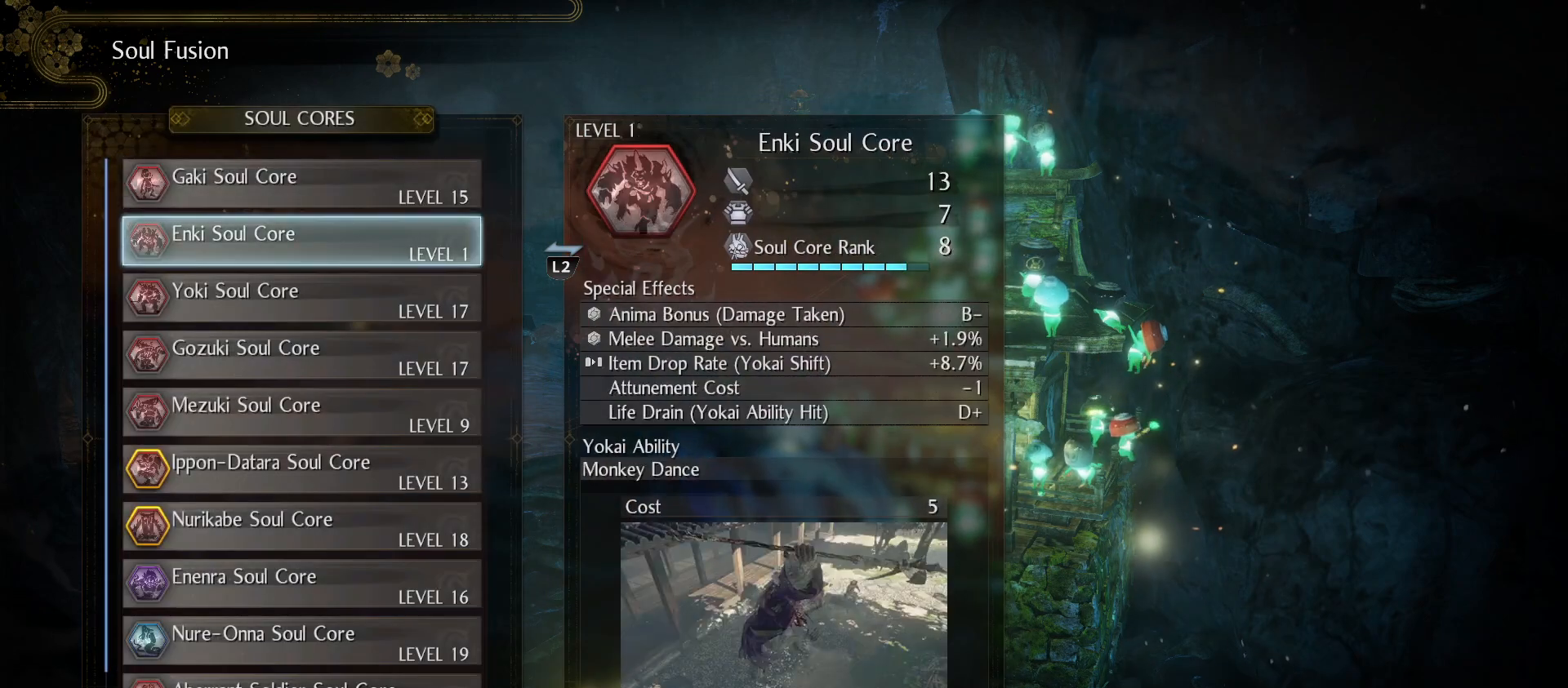
{"buttons": [], "left_stick": "center", "right_stick": "center", "events": [[33, "DPAD_DOWN", "down"], [133, "DPAD_DOWN", "up"]]}
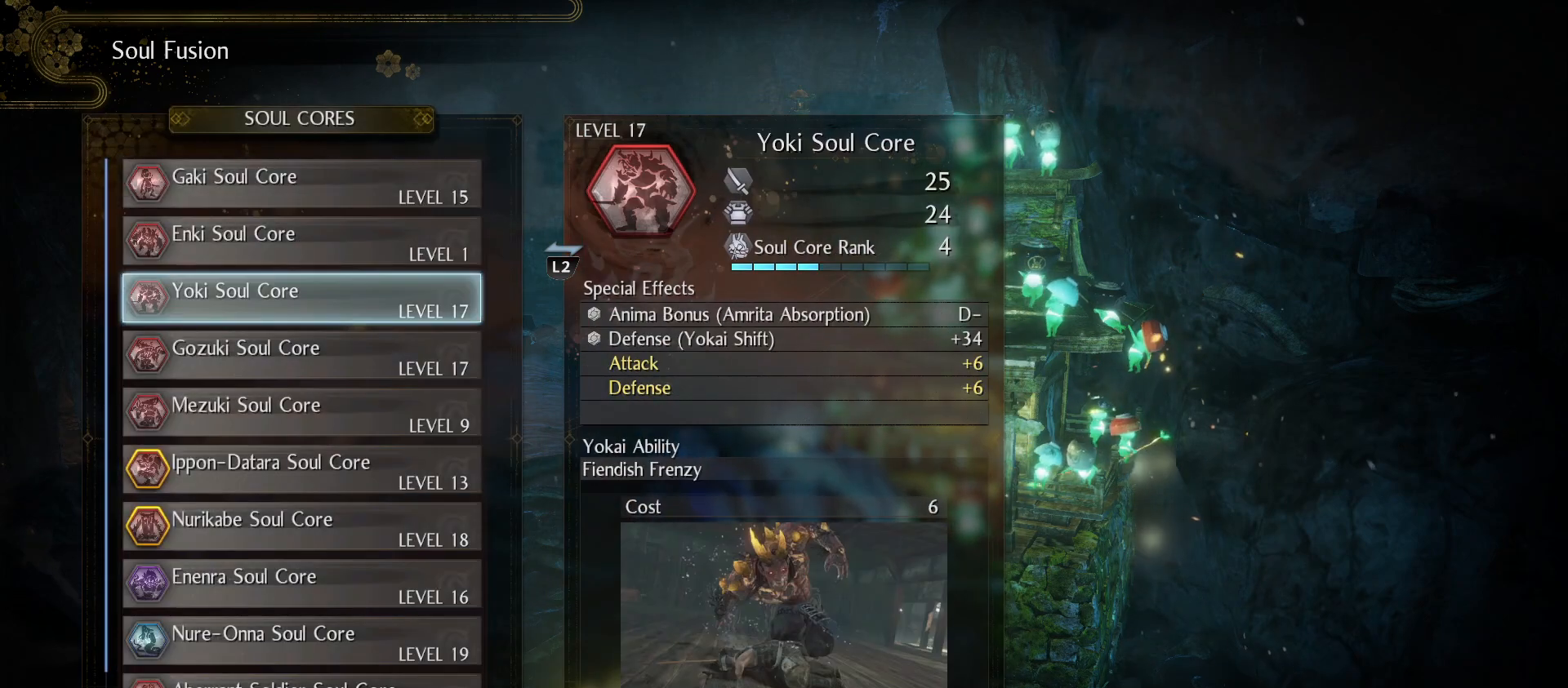
{"buttons": ["DPAD_DOWN"], "left_stick": "center", "right_stick": "center", "events": [[433, "DPAD_DOWN", "down"]]}
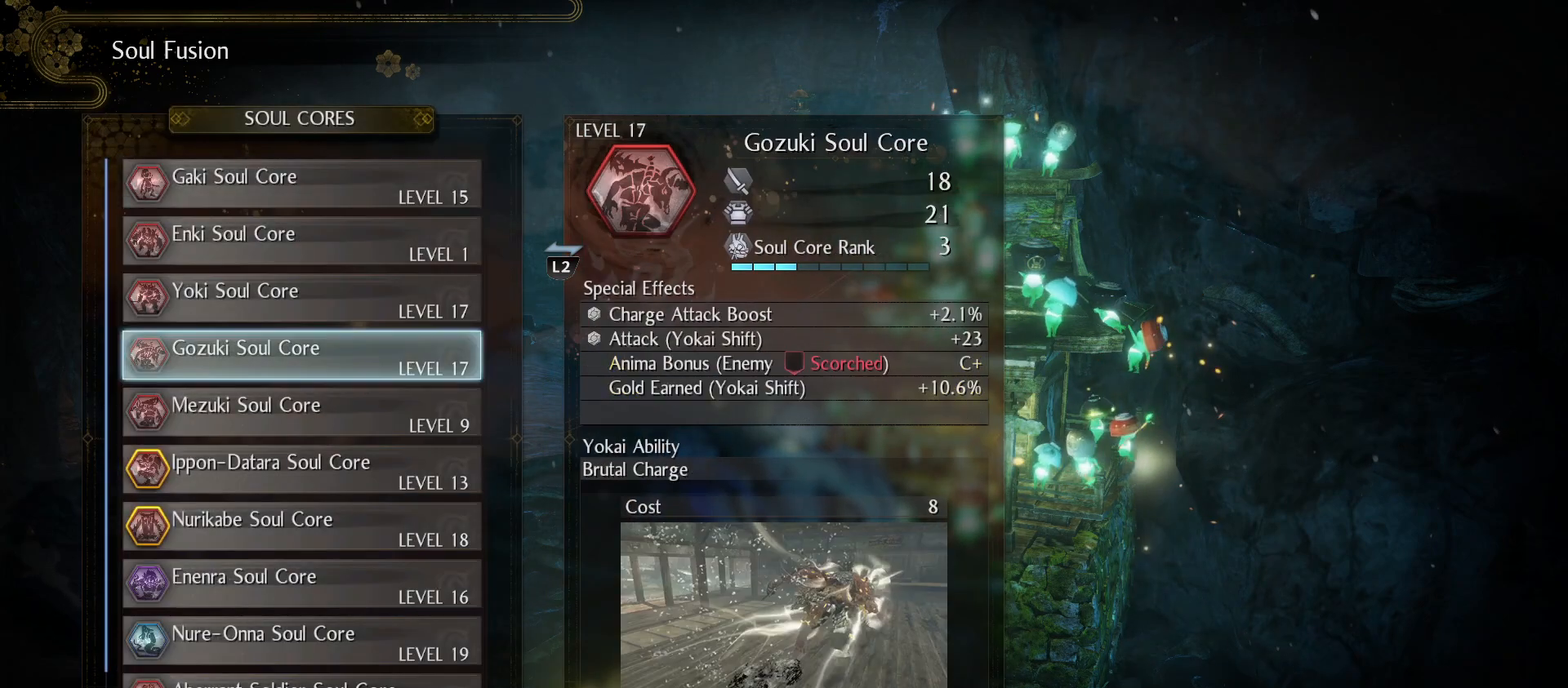
{"buttons": [], "left_stick": "center", "right_stick": "center", "events": [[67, "DPAD_DOWN", "up"]]}
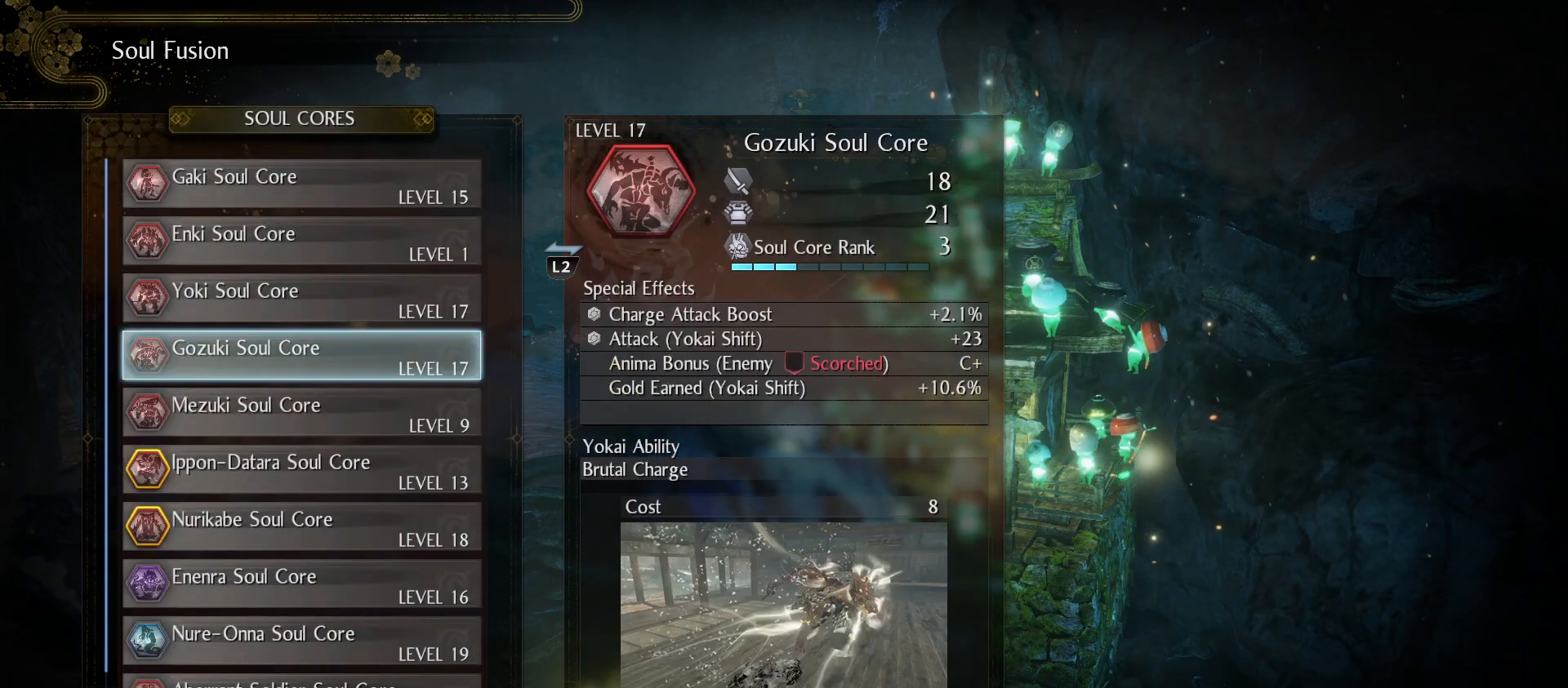
{"buttons": [], "left_stick": "center", "right_stick": "center", "events": []}
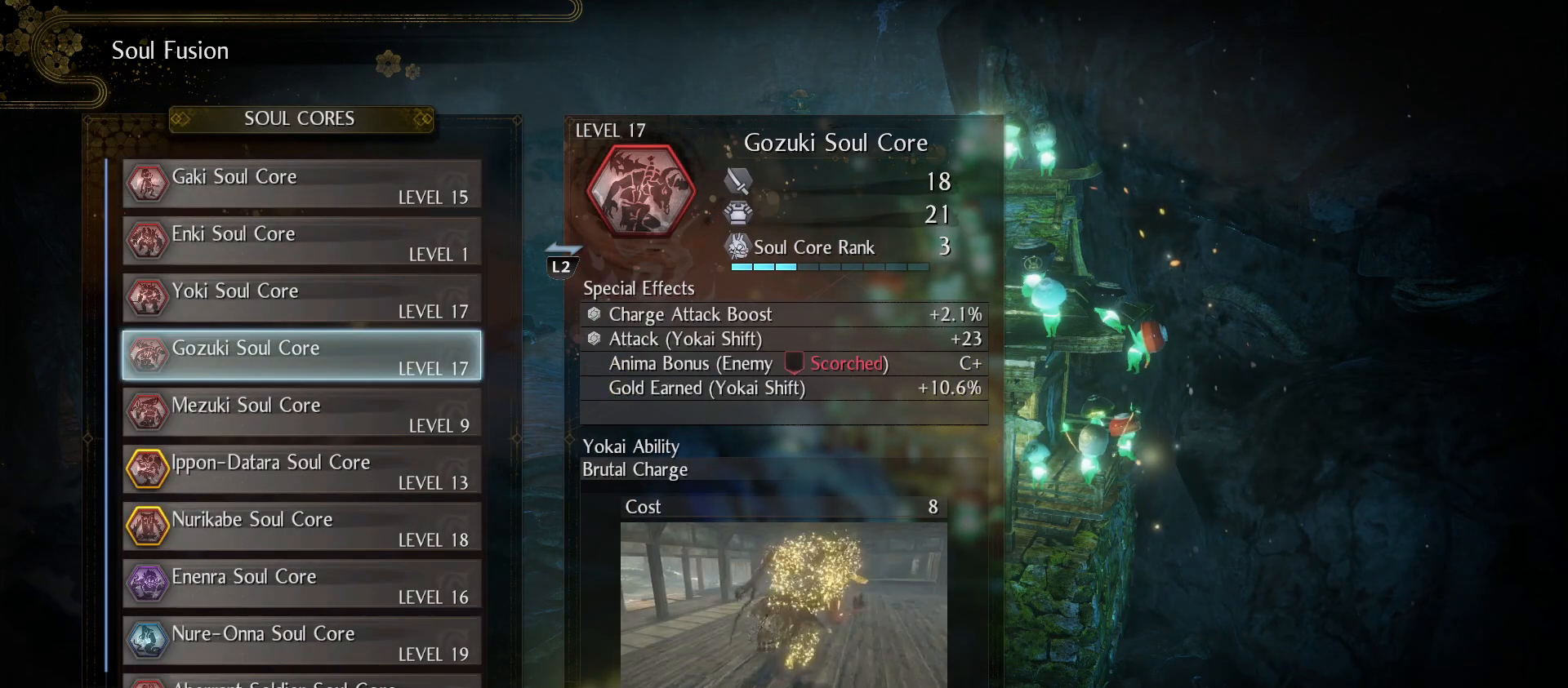
{"buttons": [], "left_stick": "center", "right_stick": "center", "events": [[133, "DPAD_DOWN", "down"], [233, "DPAD_DOWN", "up"]]}
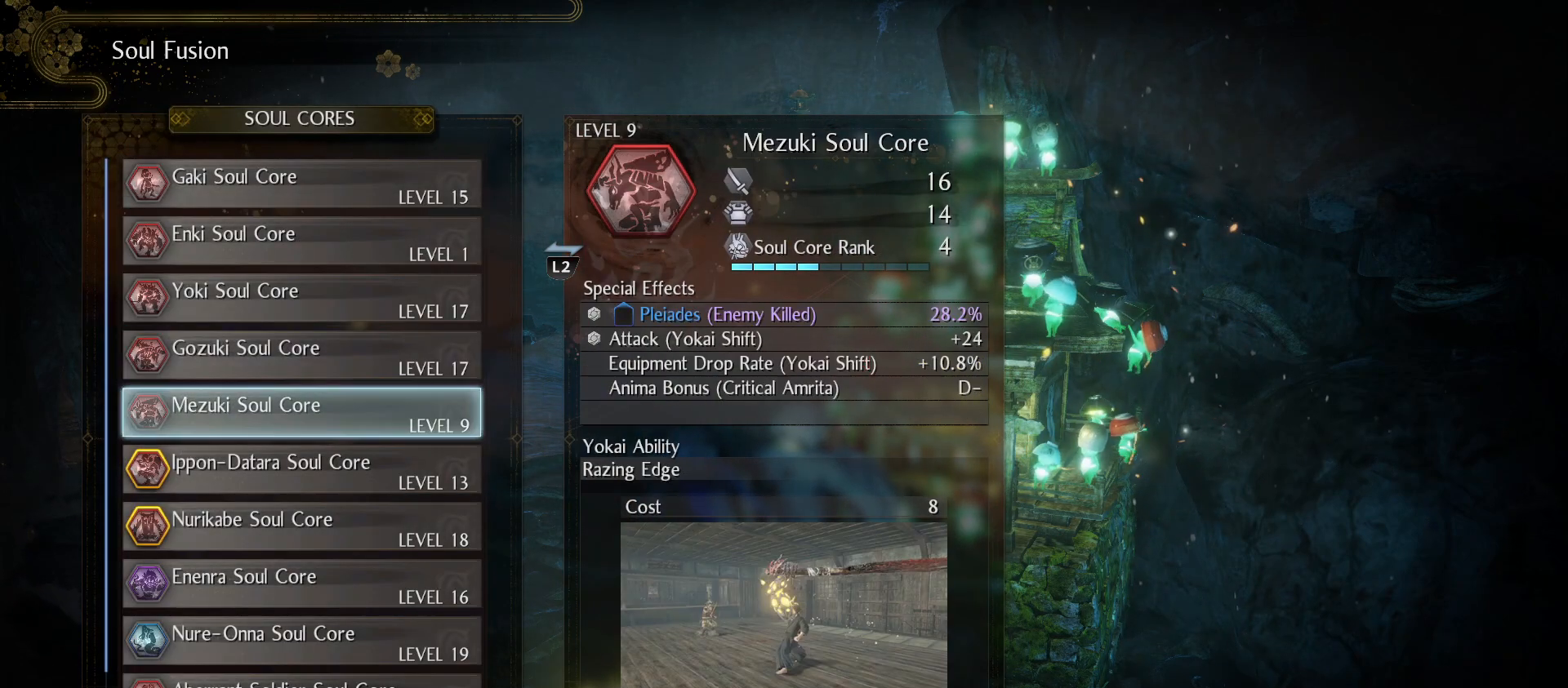
{"buttons": [], "left_stick": "center", "right_stick": "center", "events": []}
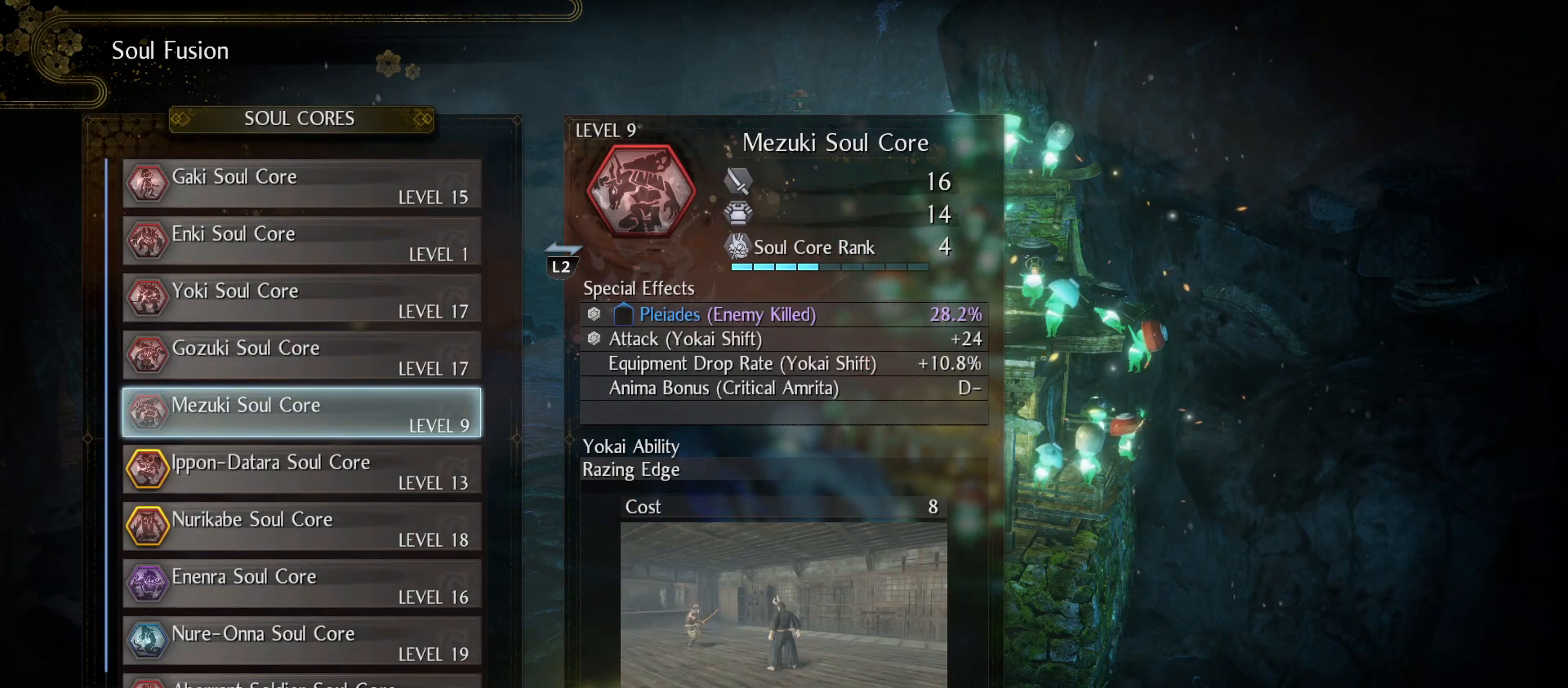
{"buttons": [], "left_stick": "center", "right_stick": "center", "events": []}
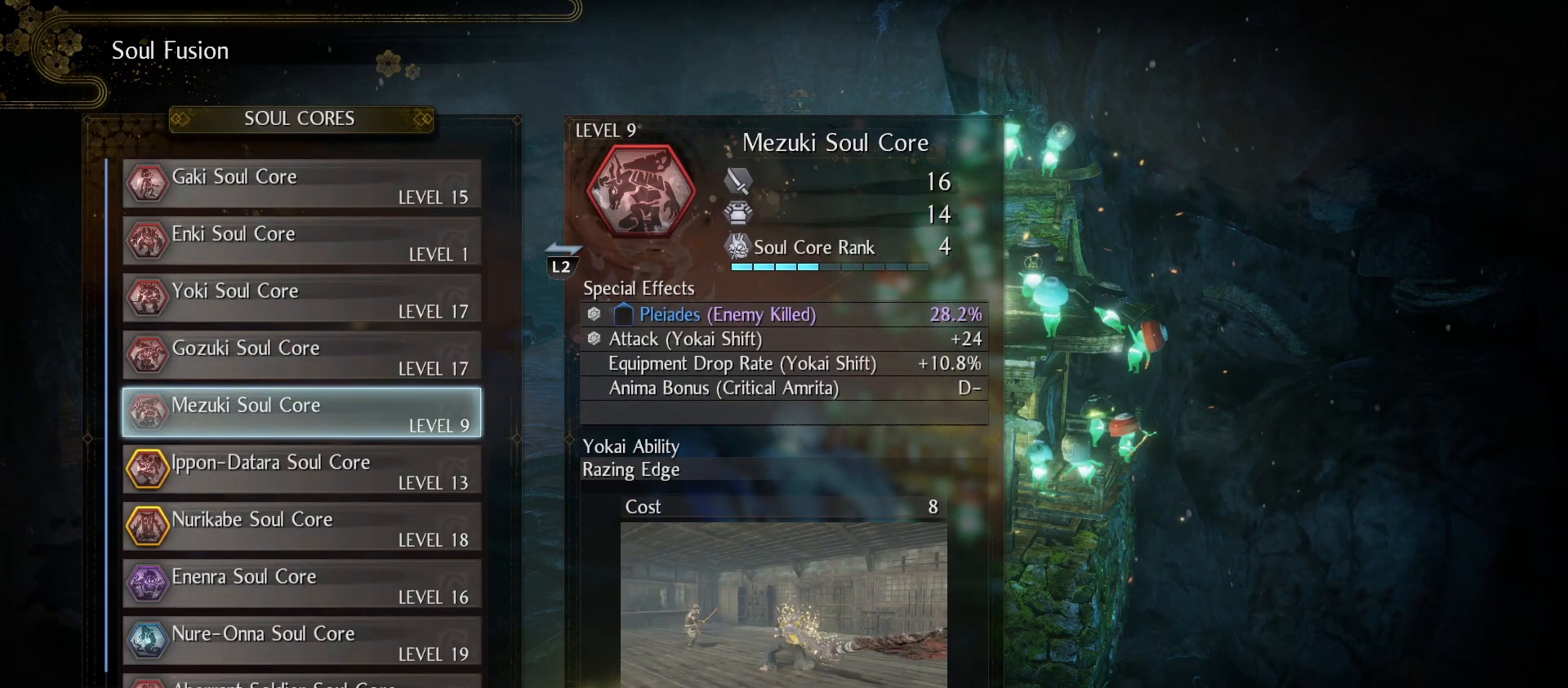
{"buttons": [], "left_stick": "center", "right_stick": "center", "events": []}